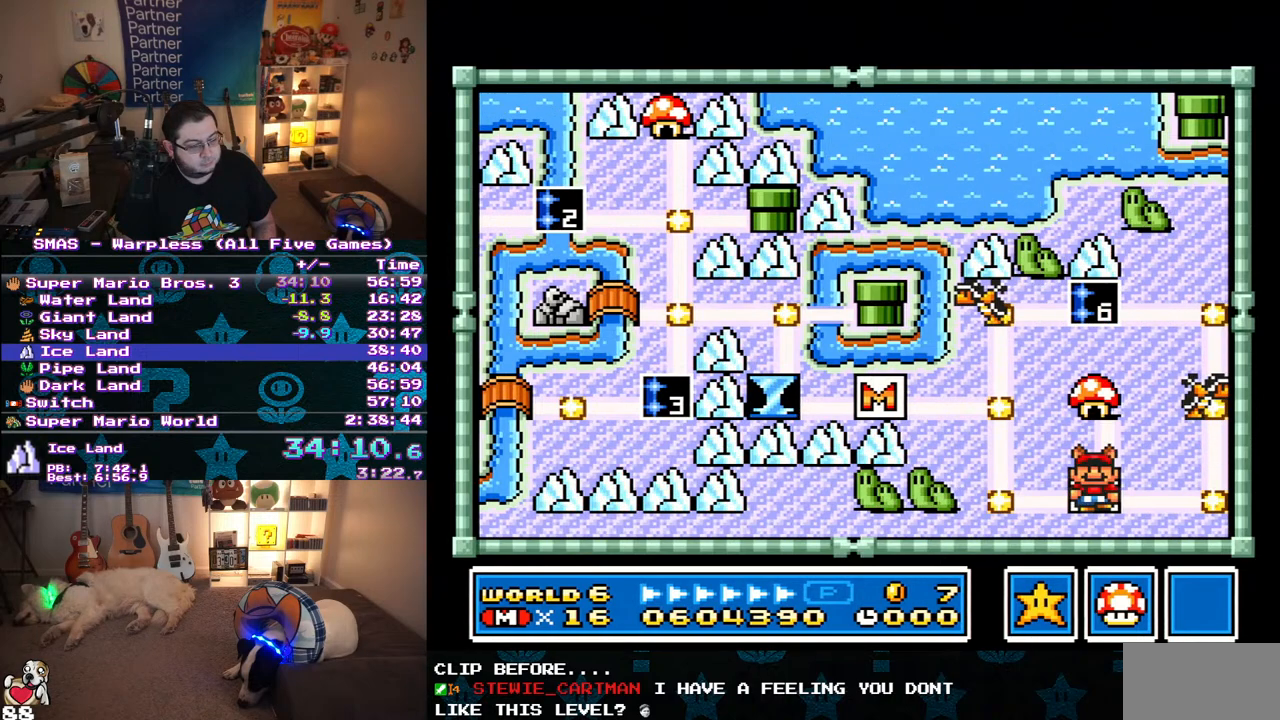
Gameplay with a controller (Nintendo layout); each line is a JSON object with the inputs held at the frame after it. "events" lists button and stick changes between this image and that frame as [ms after this image, input, new state], when the widget could be followed in between. Not read: L3 R3.
{"buttons": [], "events": [[317, "DPAD_LEFT", "down"], [483, "DPAD_LEFT", "up"]]}
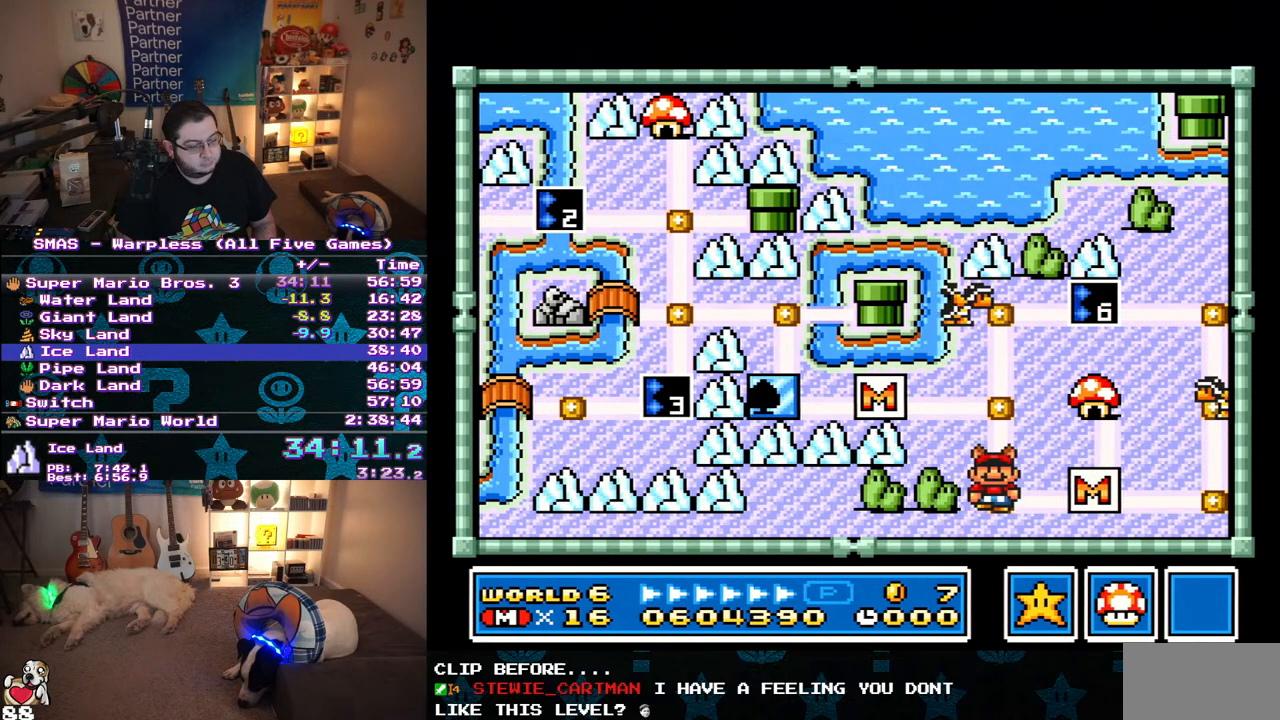
{"buttons": [], "events": [[83, "DPAD_UP", "down"], [233, "DPAD_UP", "up"], [317, "DPAD_UP", "down"], [467, "DPAD_UP", "up"]]}
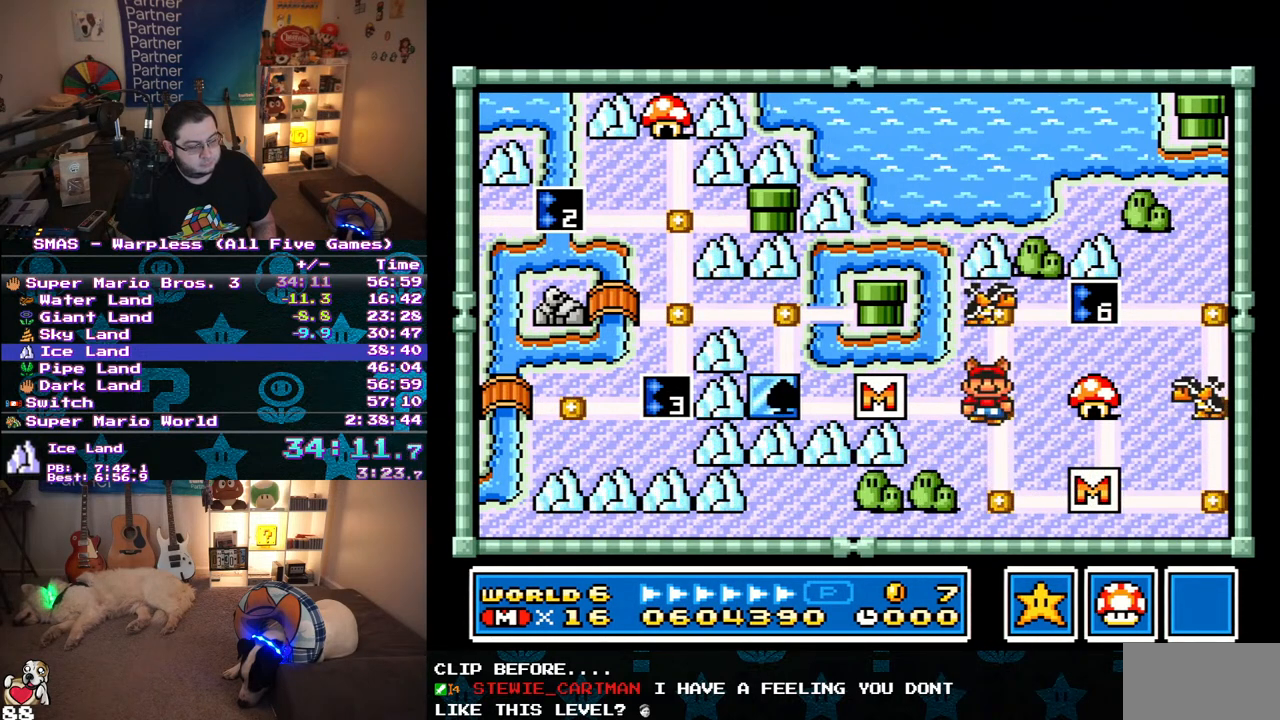
{"buttons": [], "events": [[117, "DPAD_UP", "down"], [283, "DPAD_UP", "up"]]}
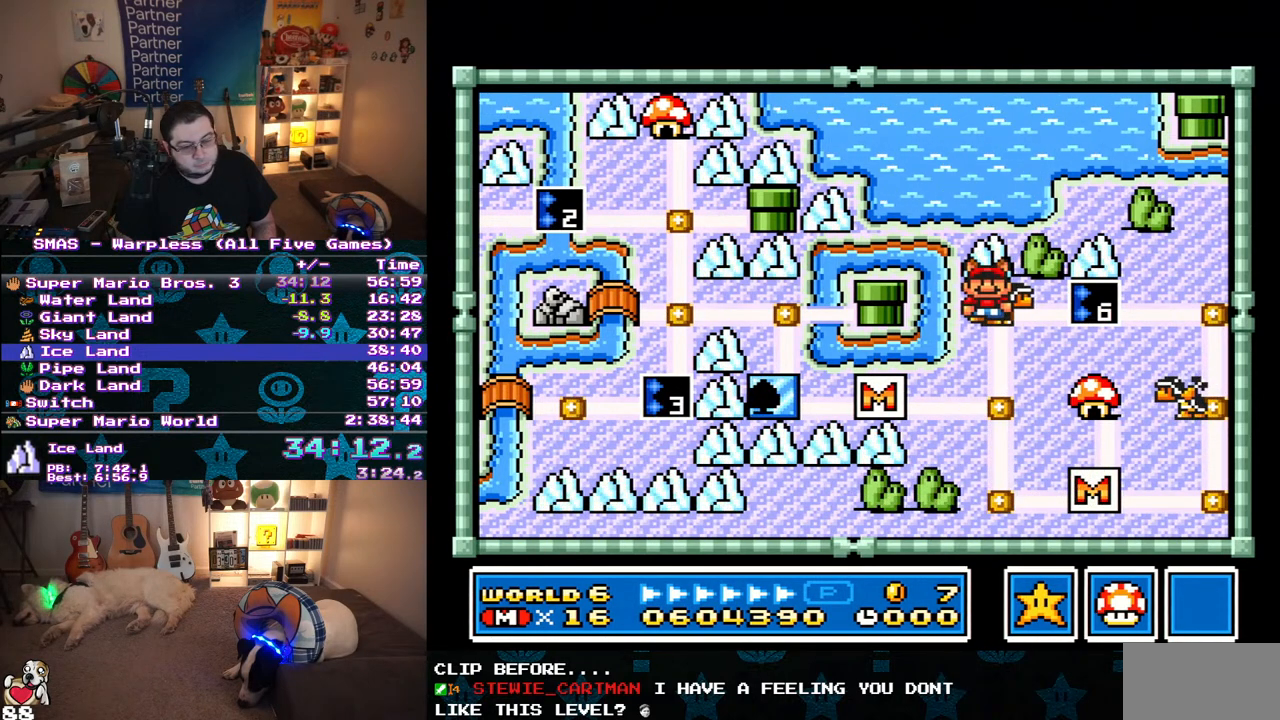
{"buttons": ["Y", "DPAD_RIGHT"], "events": [[133, "Y", "down"], [183, "DPAD_RIGHT", "down"]]}
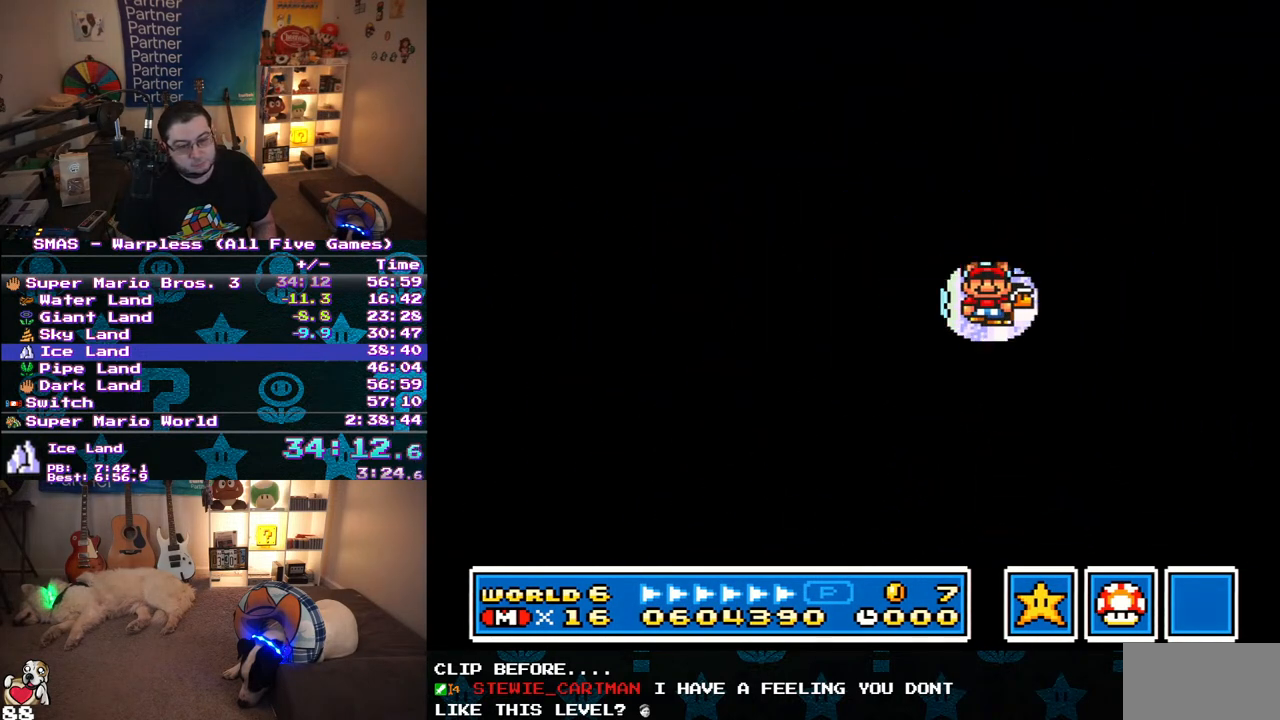
{"buttons": ["Y", "DPAD_RIGHT"], "events": []}
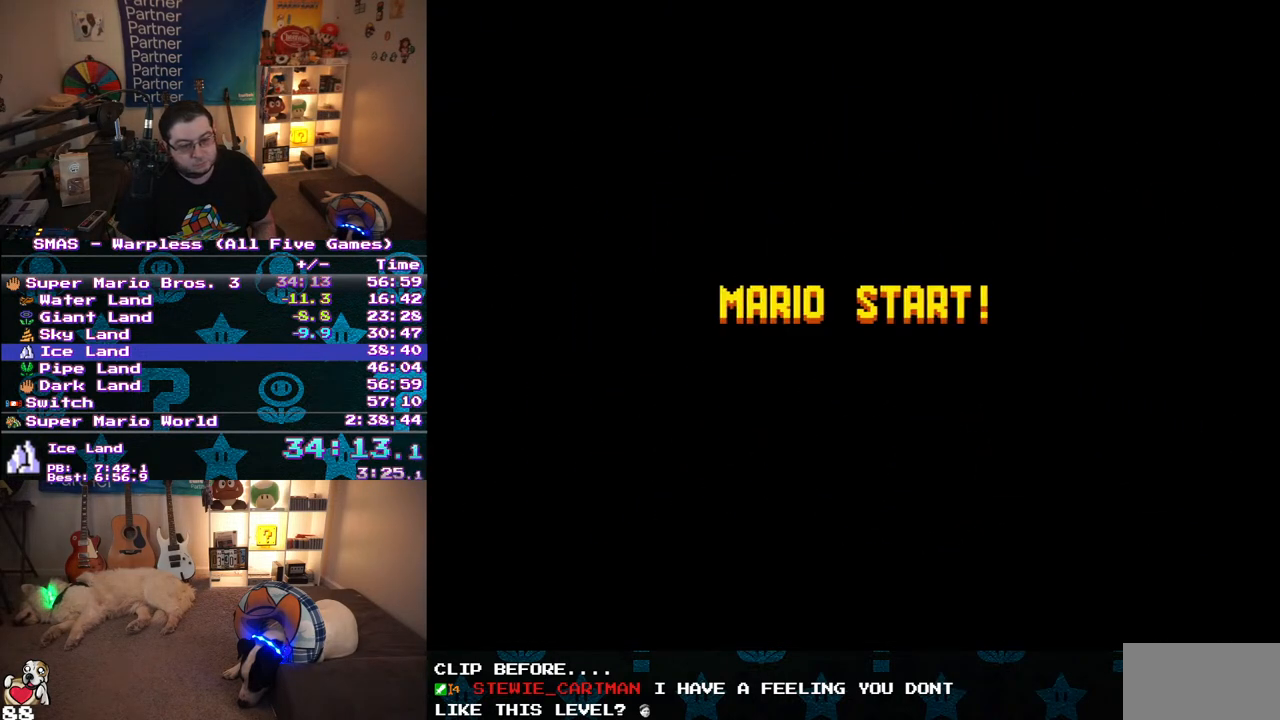
{"buttons": ["Y", "DPAD_RIGHT"], "events": []}
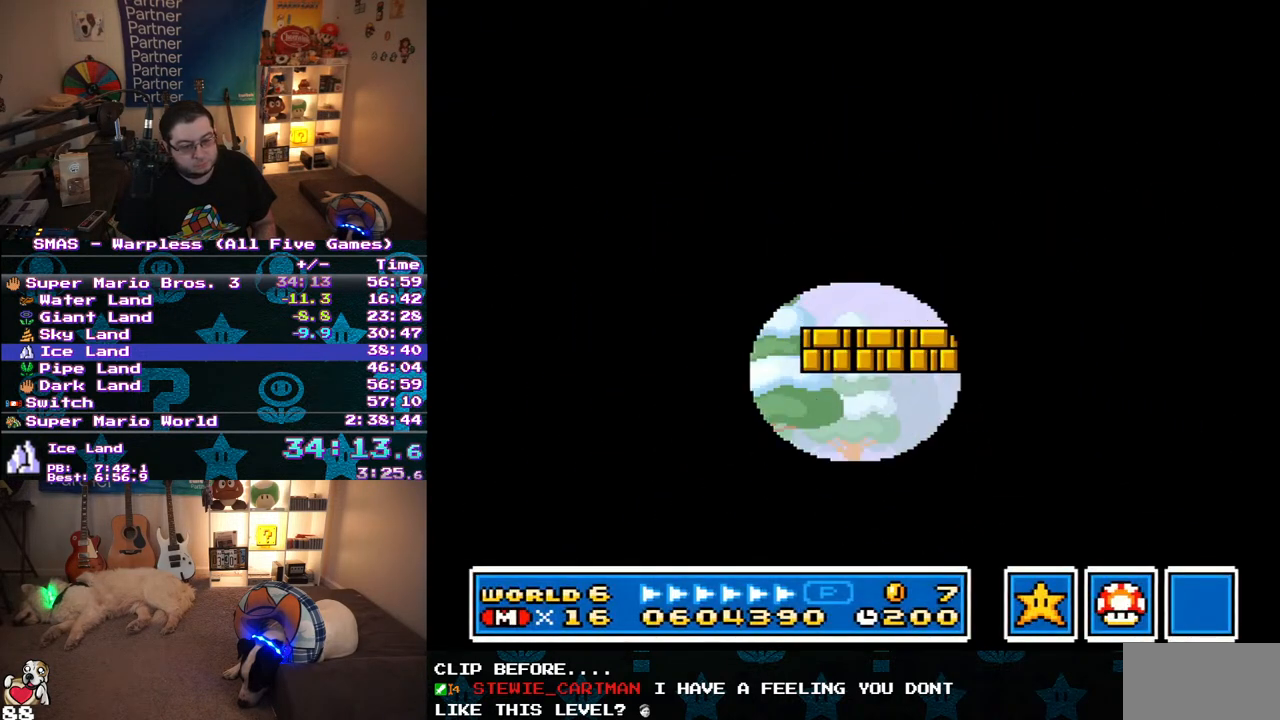
{"buttons": ["Y", "DPAD_RIGHT"], "events": []}
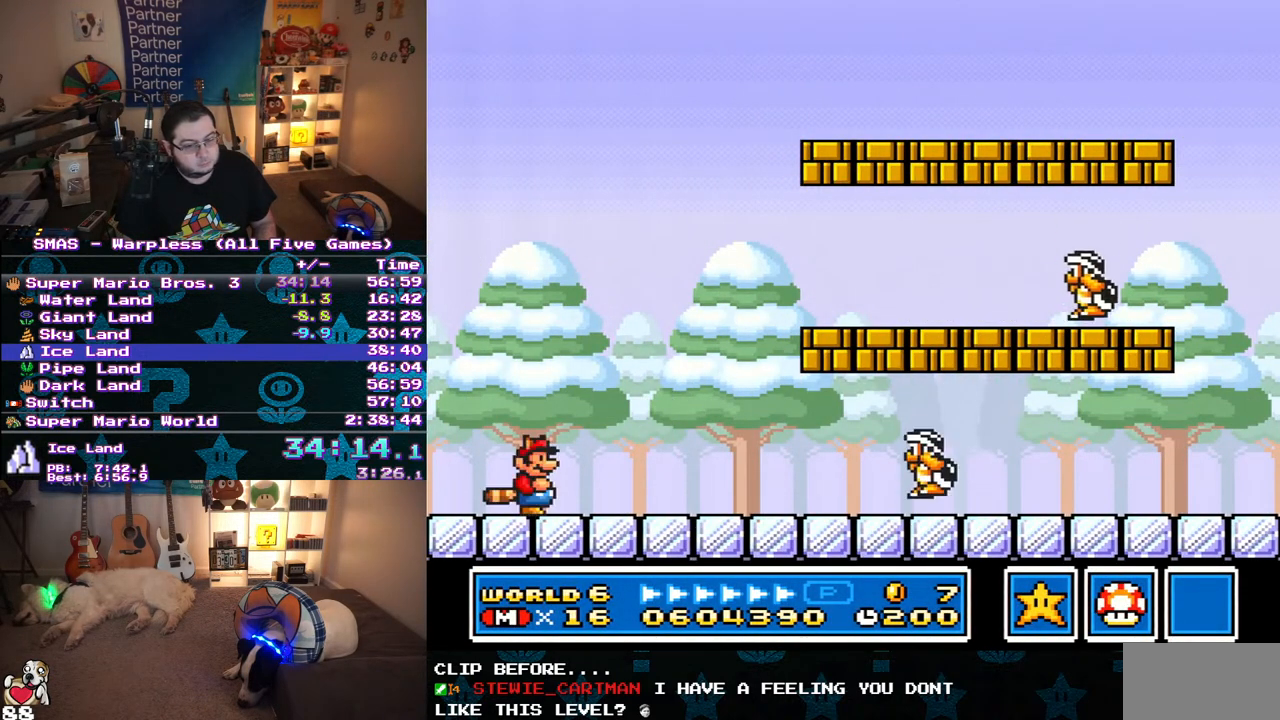
{"buttons": ["Y", "DPAD_RIGHT"], "events": []}
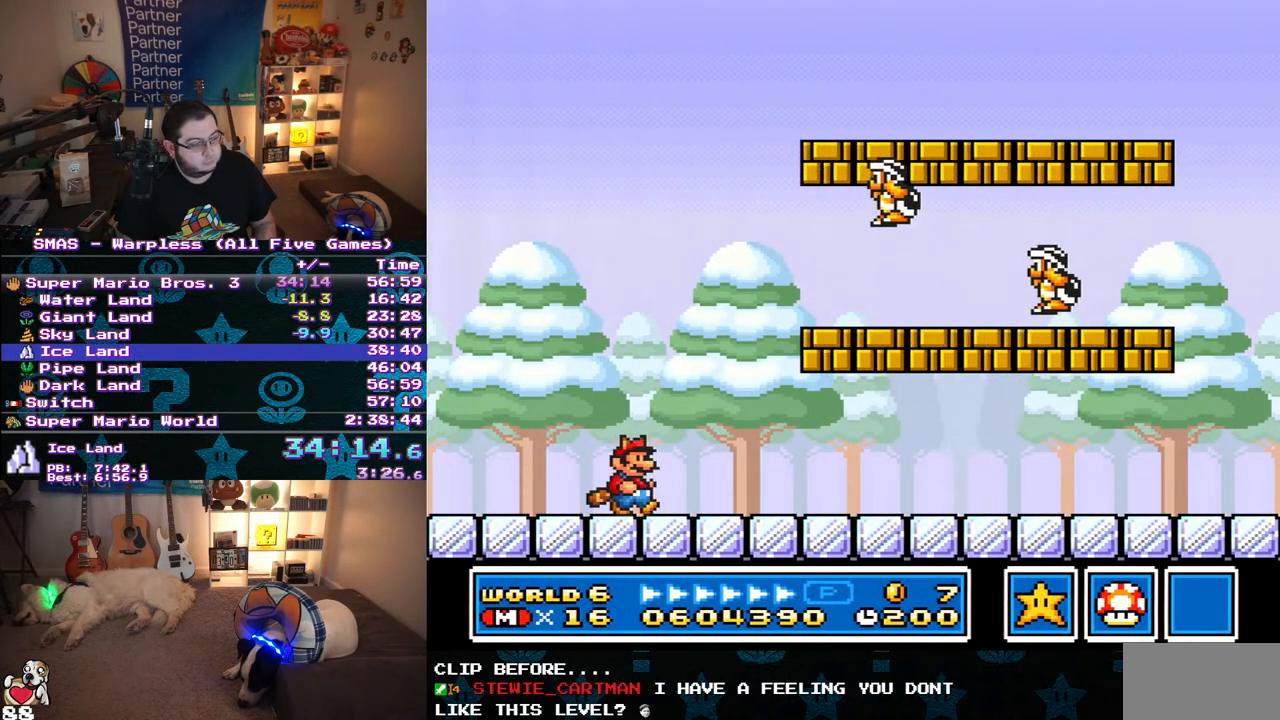
{"buttons": ["B", "Y", "DPAD_UP", "DPAD_LEFT"], "events": [[383, "DPAD_RIGHT", "up"], [400, "DPAD_LEFT", "down"], [400, "DPAD_UP", "down"], [450, "DPAD_UP", "up"], [483, "B", "down"], [500, "DPAD_UP", "down"]]}
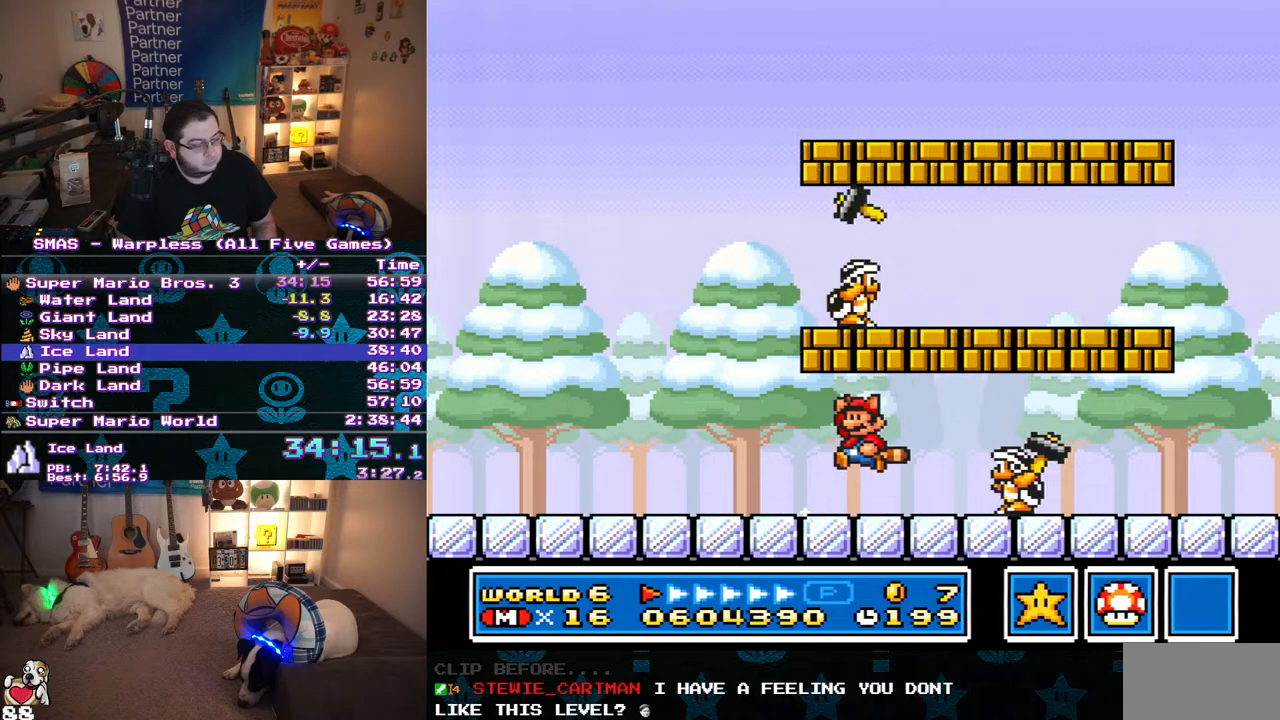
{"buttons": ["Y", "DPAD_LEFT"]}
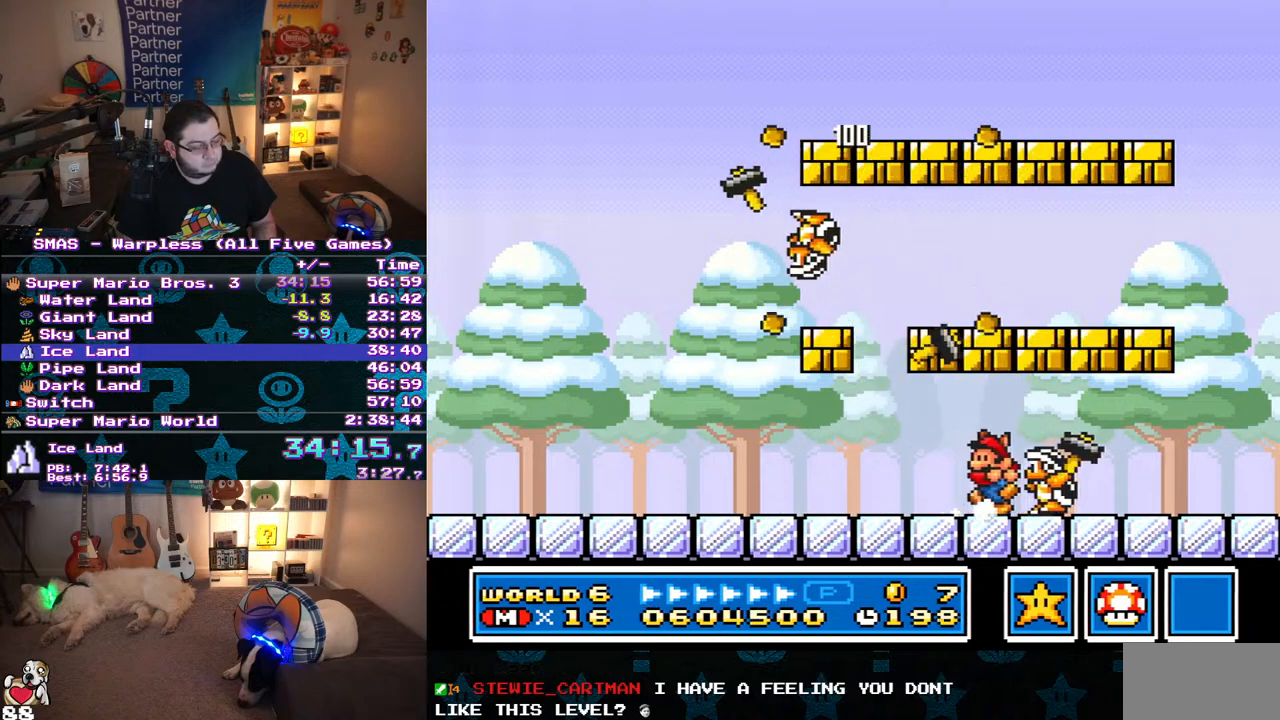
{"buttons": ["Y"], "events": [[83, "DPAD_LEFT", "up"]]}
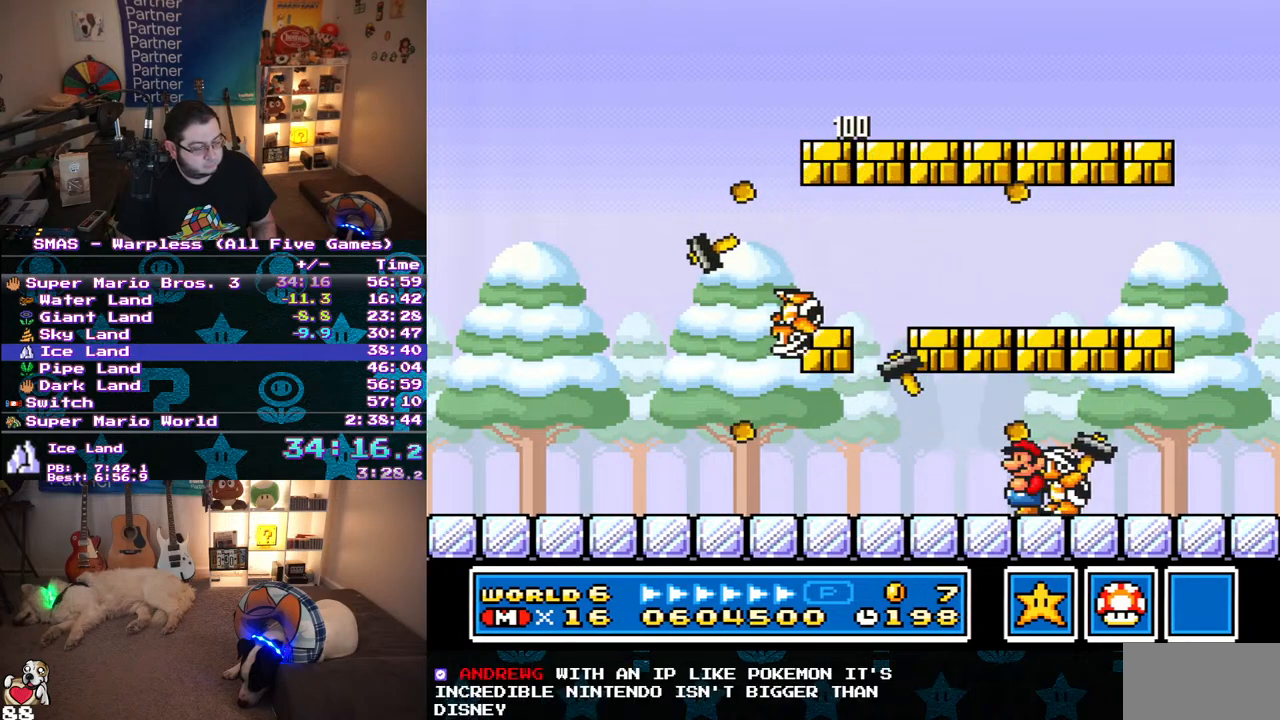
{"buttons": ["Y", "DPAD_LEFT"], "events": [[400, "B", "down"], [400, "DPAD_LEFT", "down"], [467, "B", "up"]]}
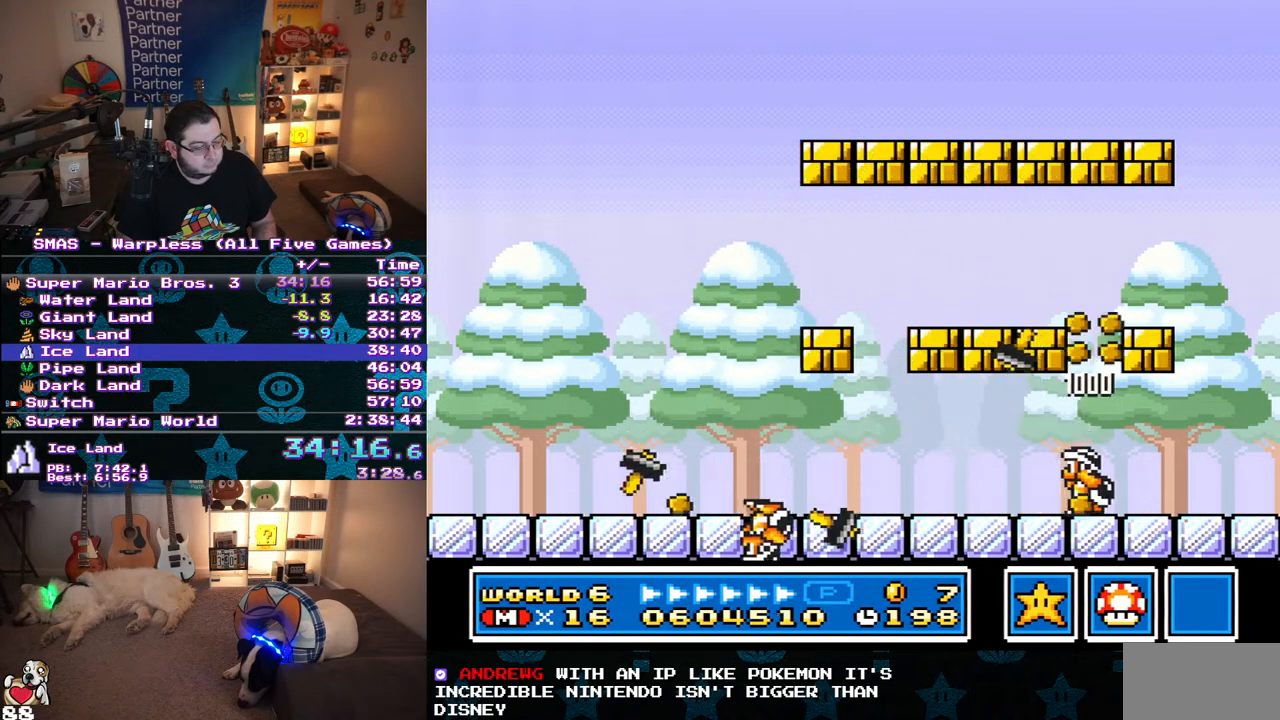
{"buttons": ["Y"], "events": [[50, "DPAD_LEFT", "up"], [133, "DPAD_RIGHT", "down"], [283, "DPAD_RIGHT", "up"]]}
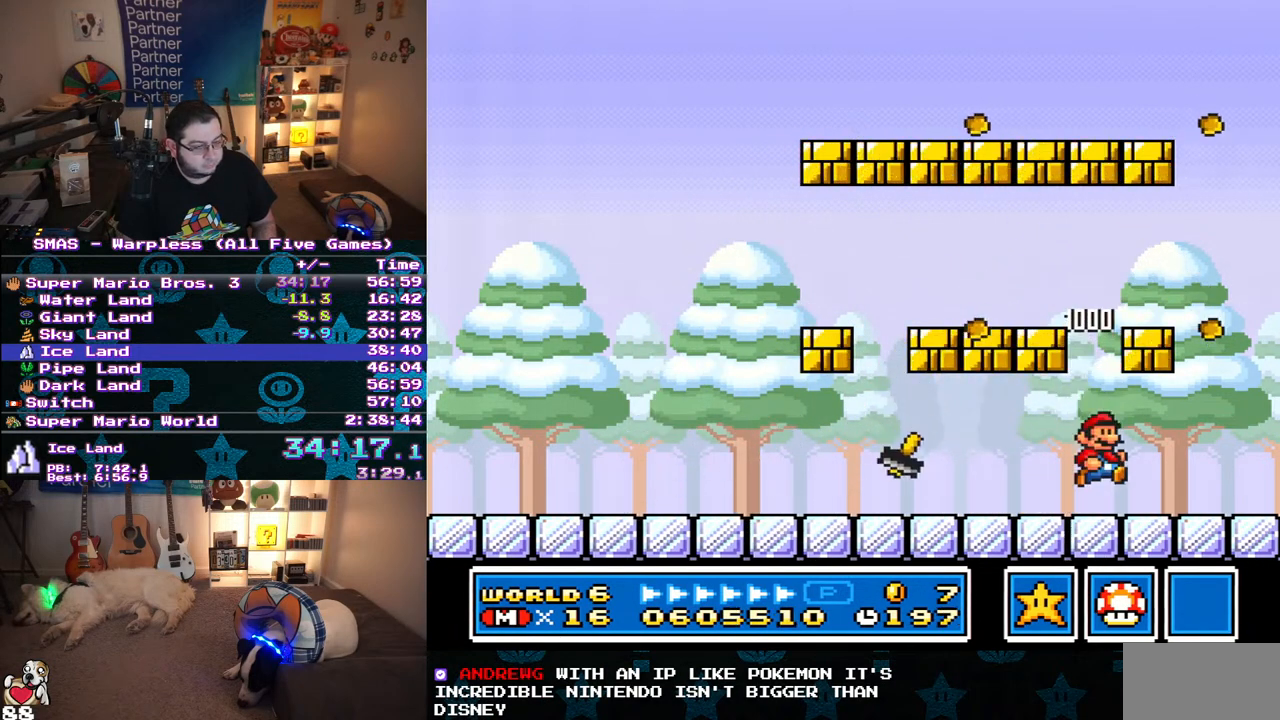
{"buttons": ["Y", "DPAD_LEFT"], "events": [[83, "DPAD_LEFT", "down"], [233, "DPAD_LEFT", "up"], [250, "DPAD_LEFT", "down"]]}
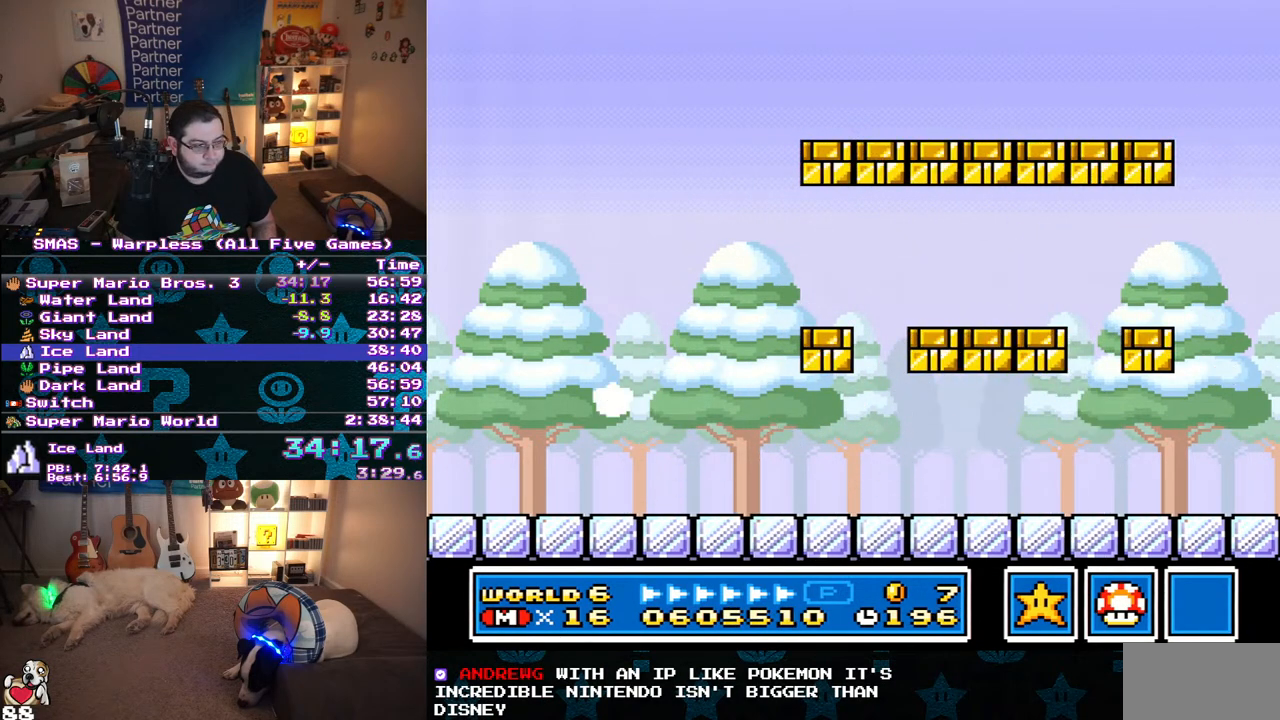
{"buttons": ["Y", "DPAD_LEFT"], "events": [[100, "B", "down"], [217, "DPAD_LEFT", "up"], [233, "B", "up"], [317, "DPAD_LEFT", "down"]]}
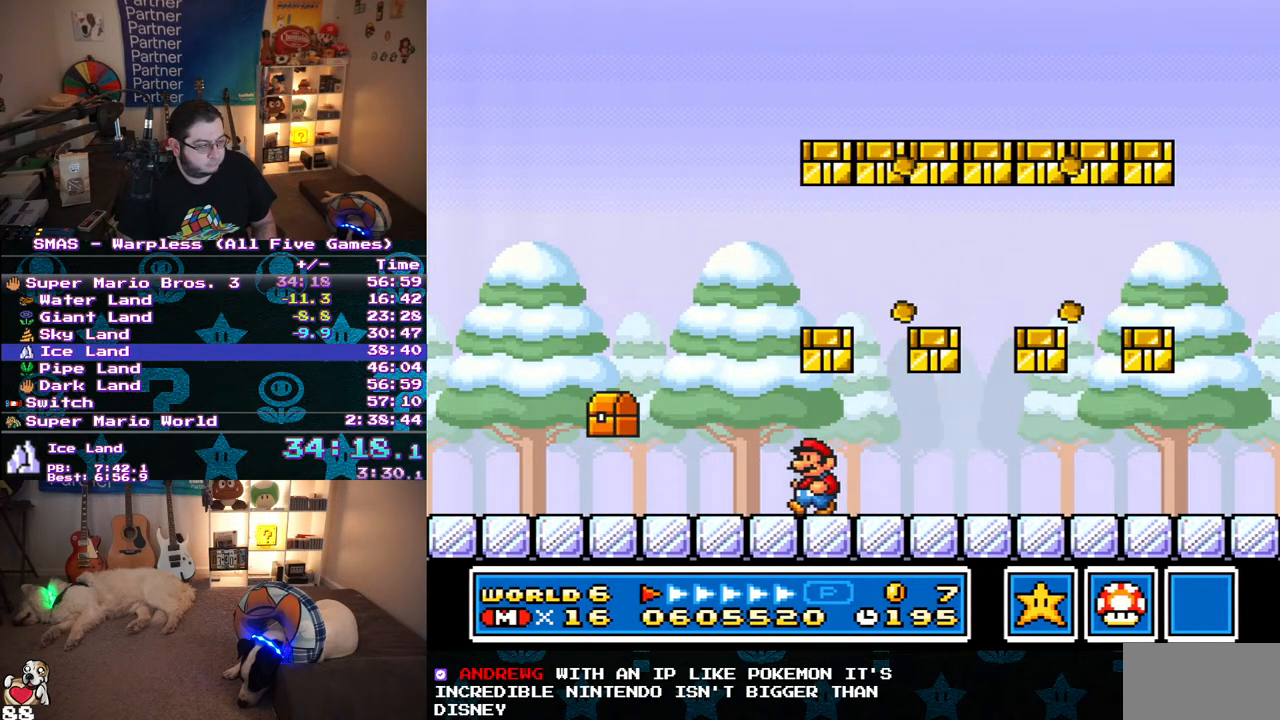
{"buttons": ["Y"], "events": [[450, "DPAD_LEFT", "up"]]}
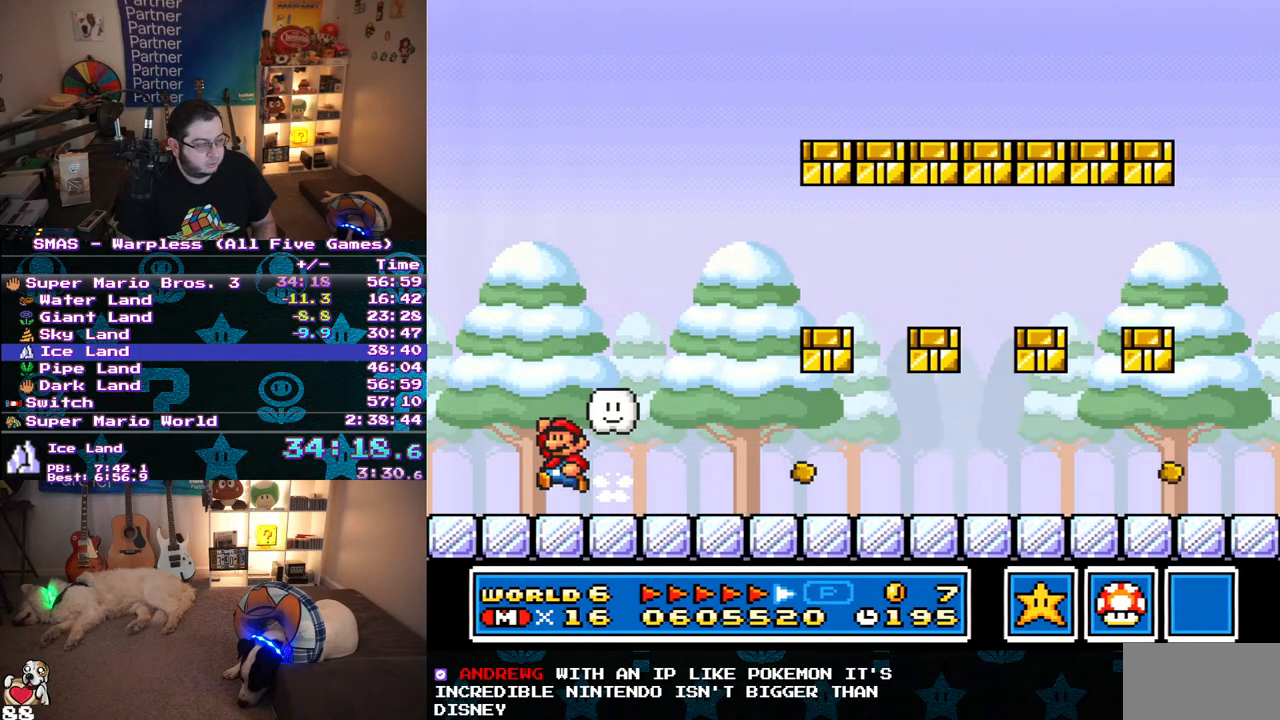
{"buttons": ["Y", "DPAD_RIGHT"], "events": [[17, "B", "down"], [183, "B", "up"], [283, "DPAD_RIGHT", "down"]]}
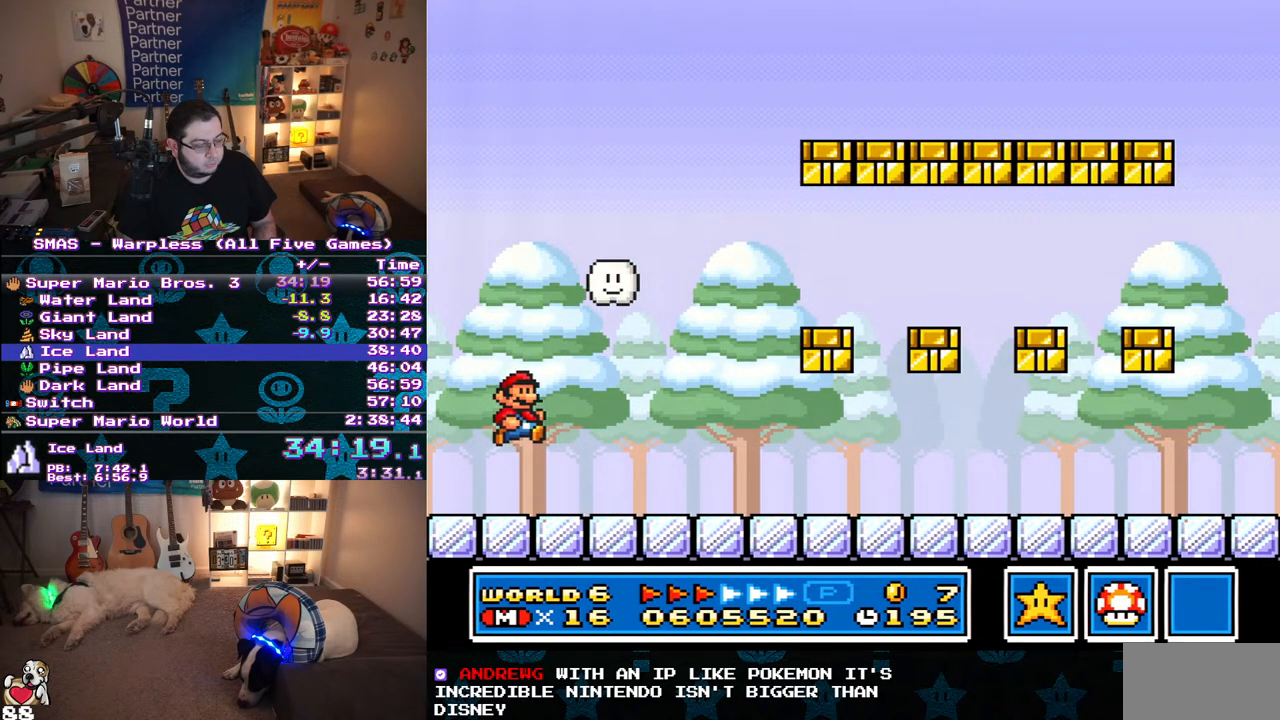
{"buttons": ["Y", "DPAD_RIGHT"], "events": []}
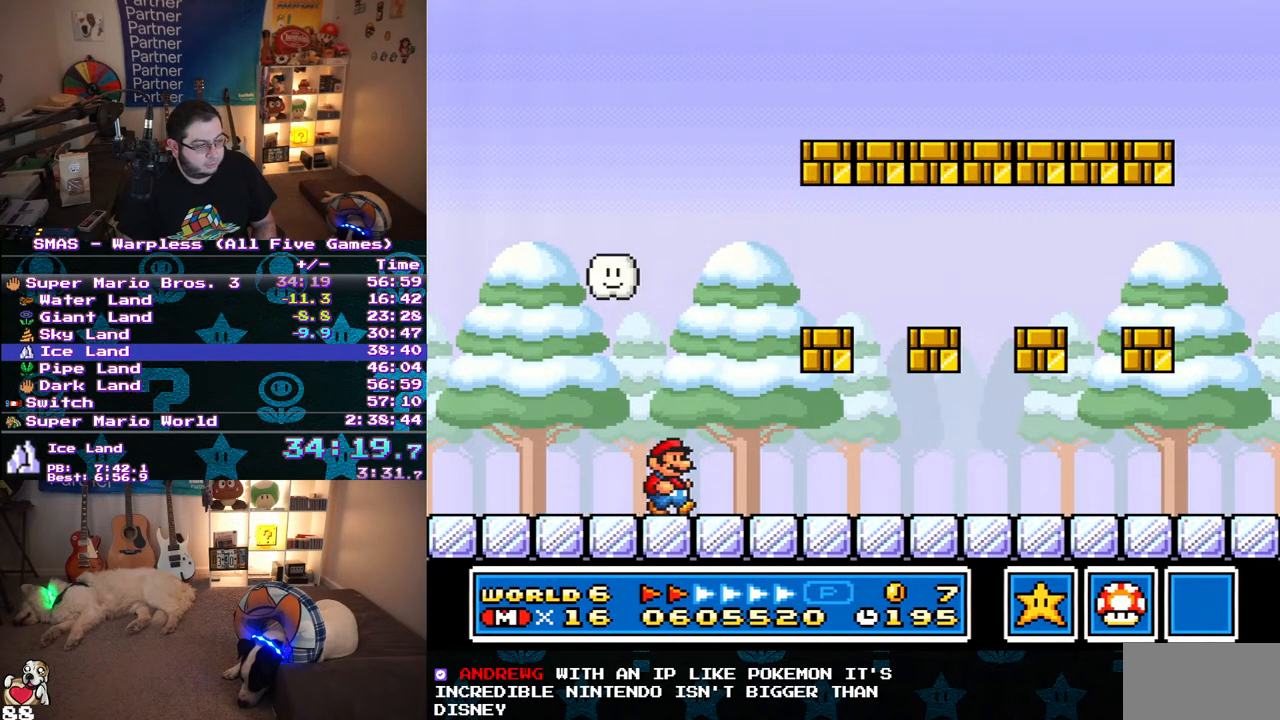
{"buttons": ["B", "Y"], "events": [[433, "B", "down"], [450, "DPAD_RIGHT", "up"]]}
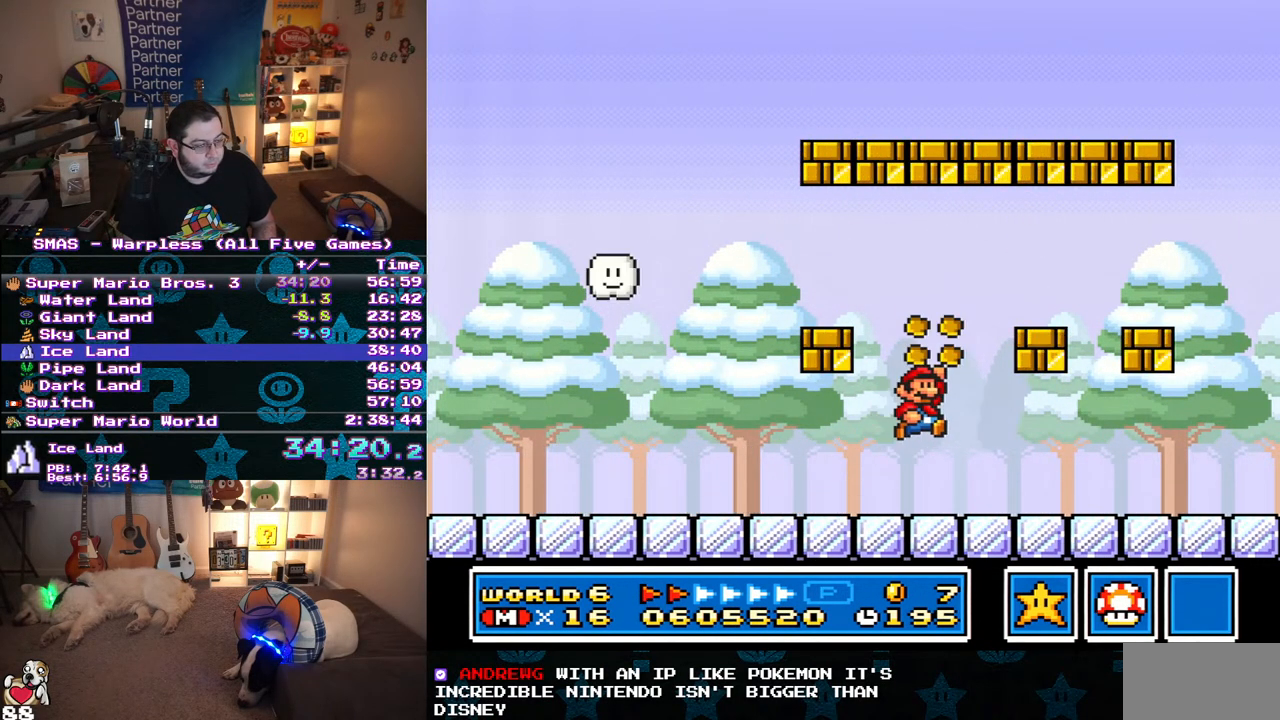
{"buttons": ["Y", "DPAD_LEFT"], "events": [[67, "B", "up"], [117, "DPAD_LEFT", "down"], [267, "DPAD_LEFT", "up"], [300, "B", "down"], [383, "DPAD_LEFT", "down"], [450, "B", "up"]]}
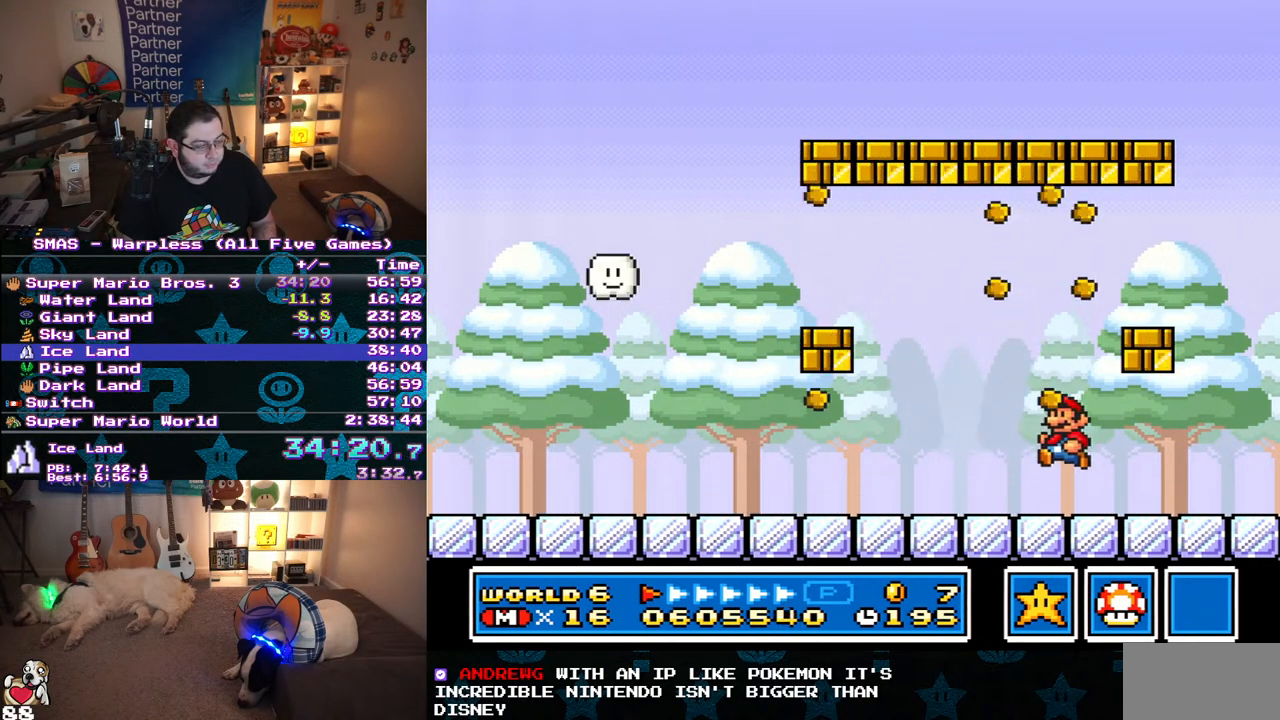
{"buttons": ["Y"], "events": [[17, "DPAD_LEFT", "up"], [83, "DPAD_RIGHT", "down"], [283, "B", "down"], [433, "DPAD_RIGHT", "up"], [467, "B", "up"]]}
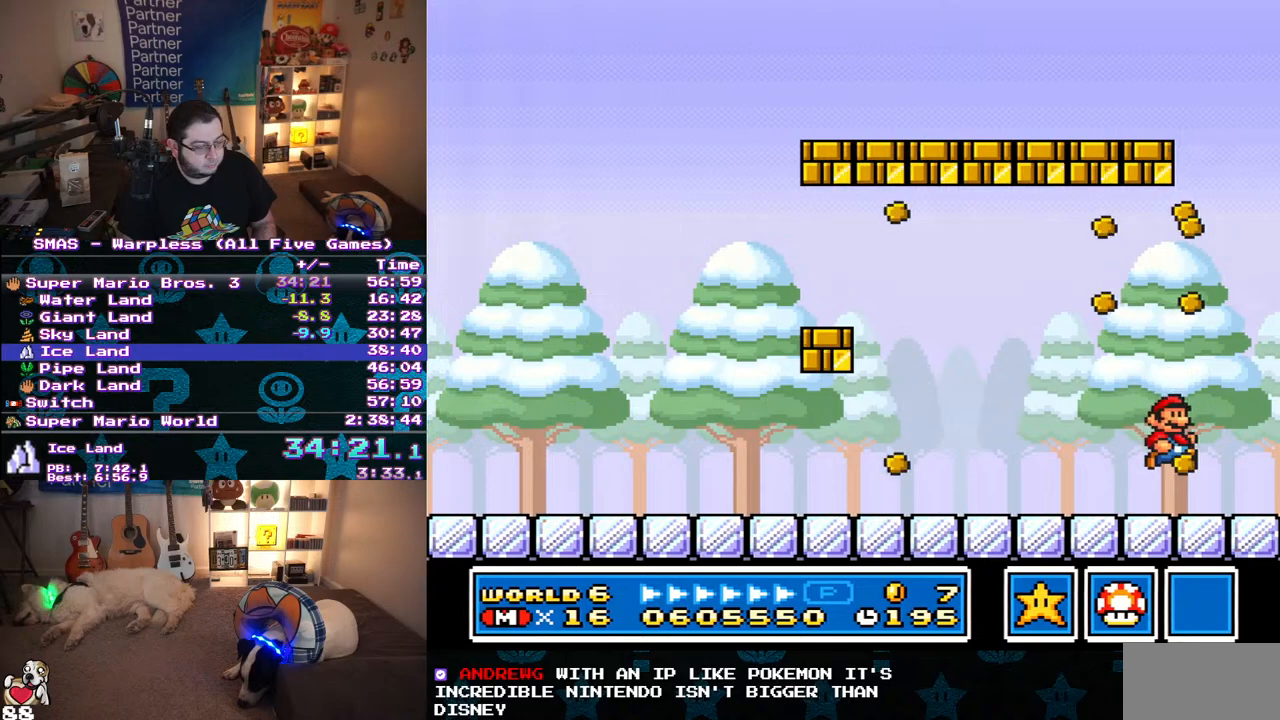
{"buttons": [], "events": [[317, "Y", "up"]]}
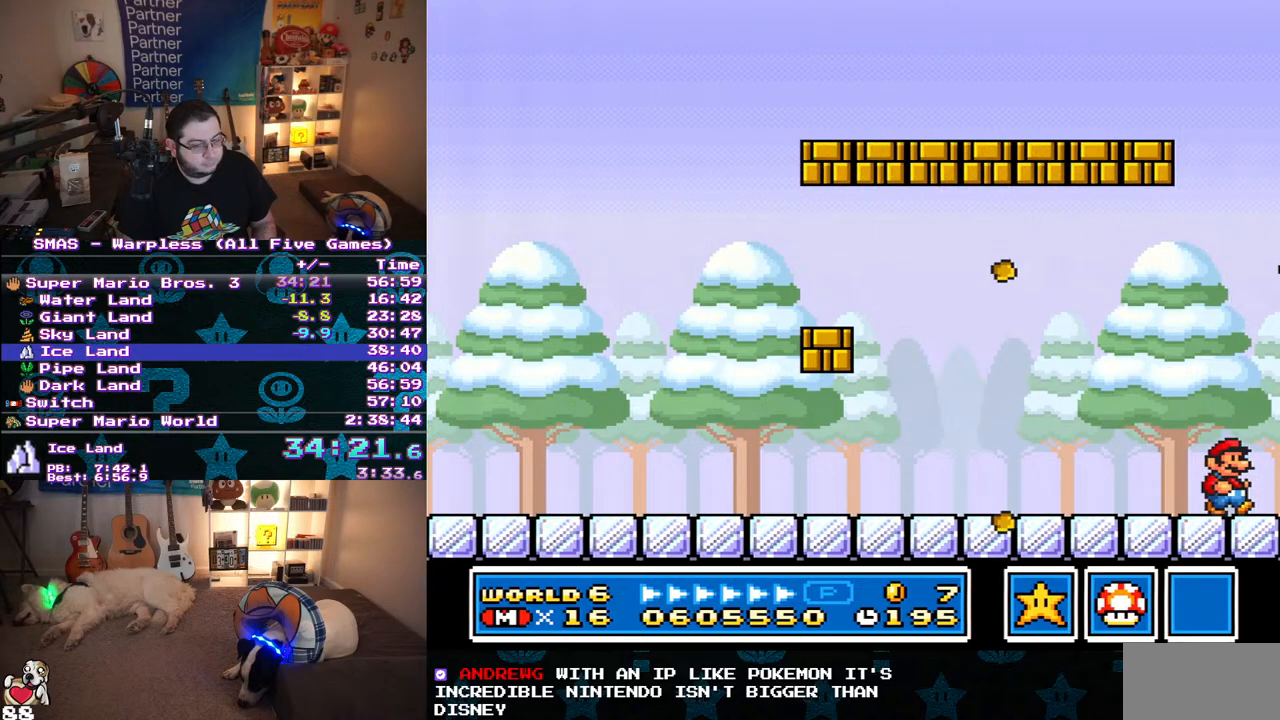
{"buttons": [], "events": []}
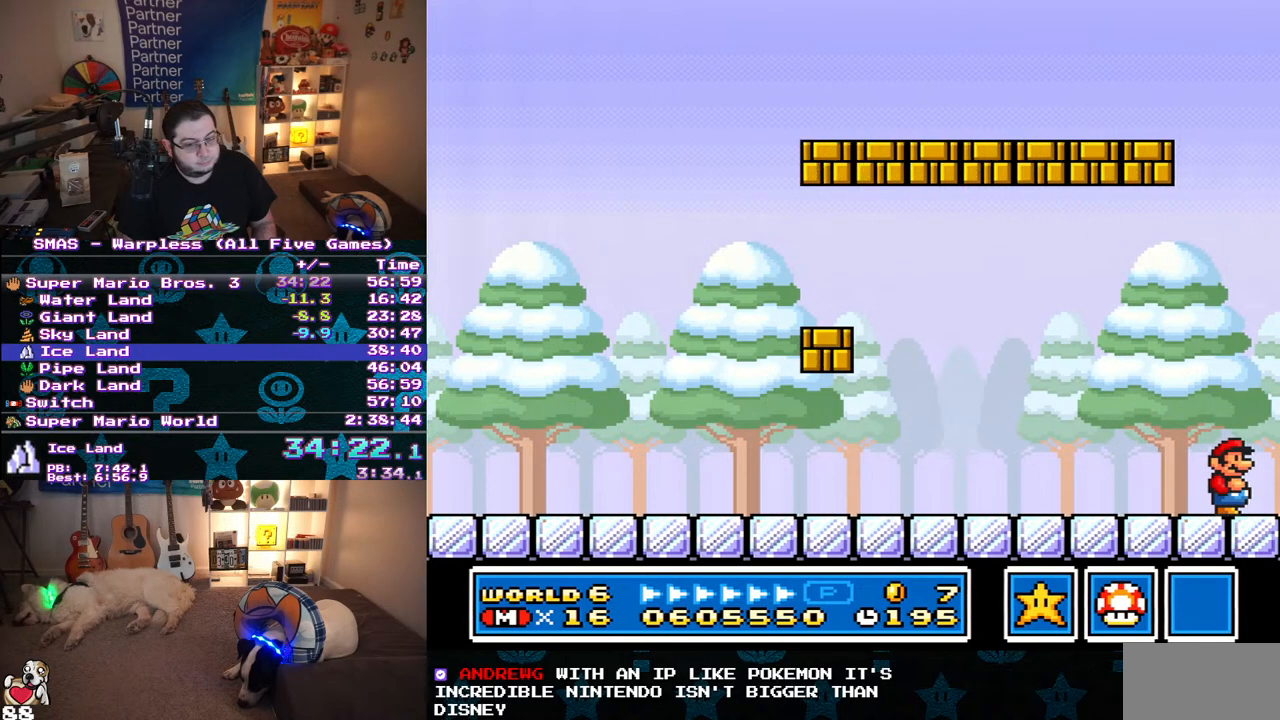
{"buttons": [], "events": []}
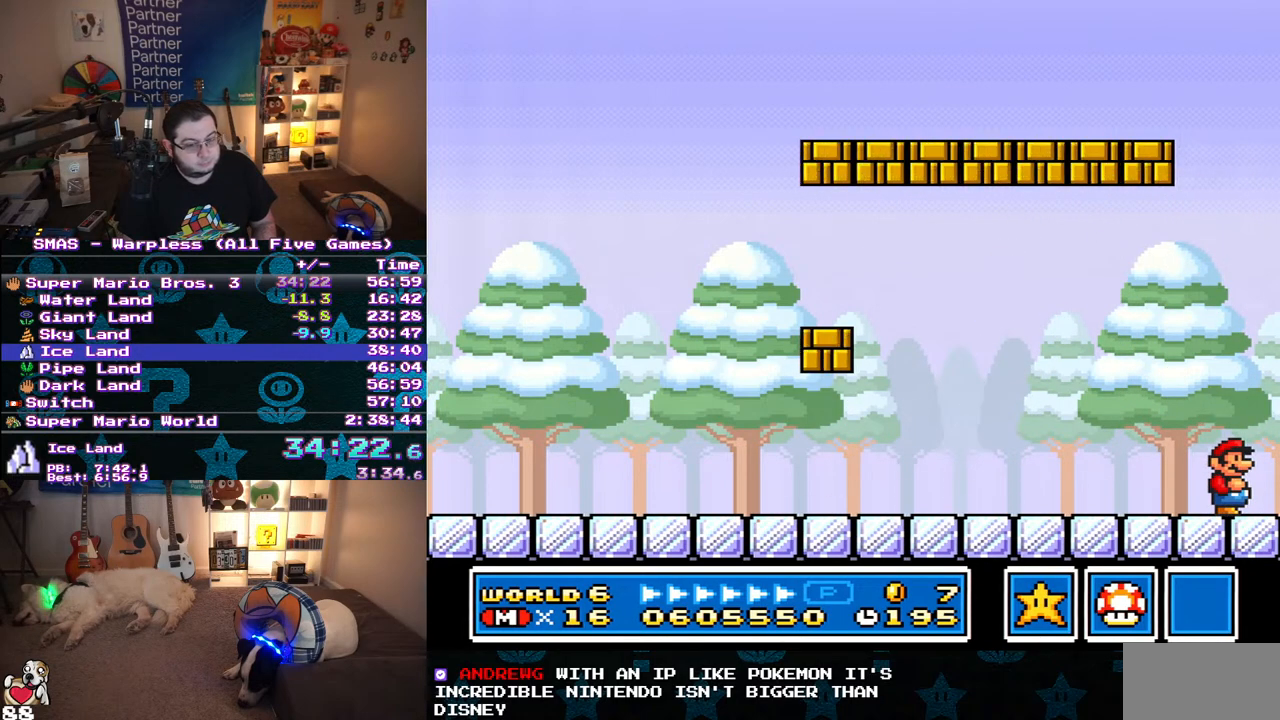
{"buttons": [], "events": []}
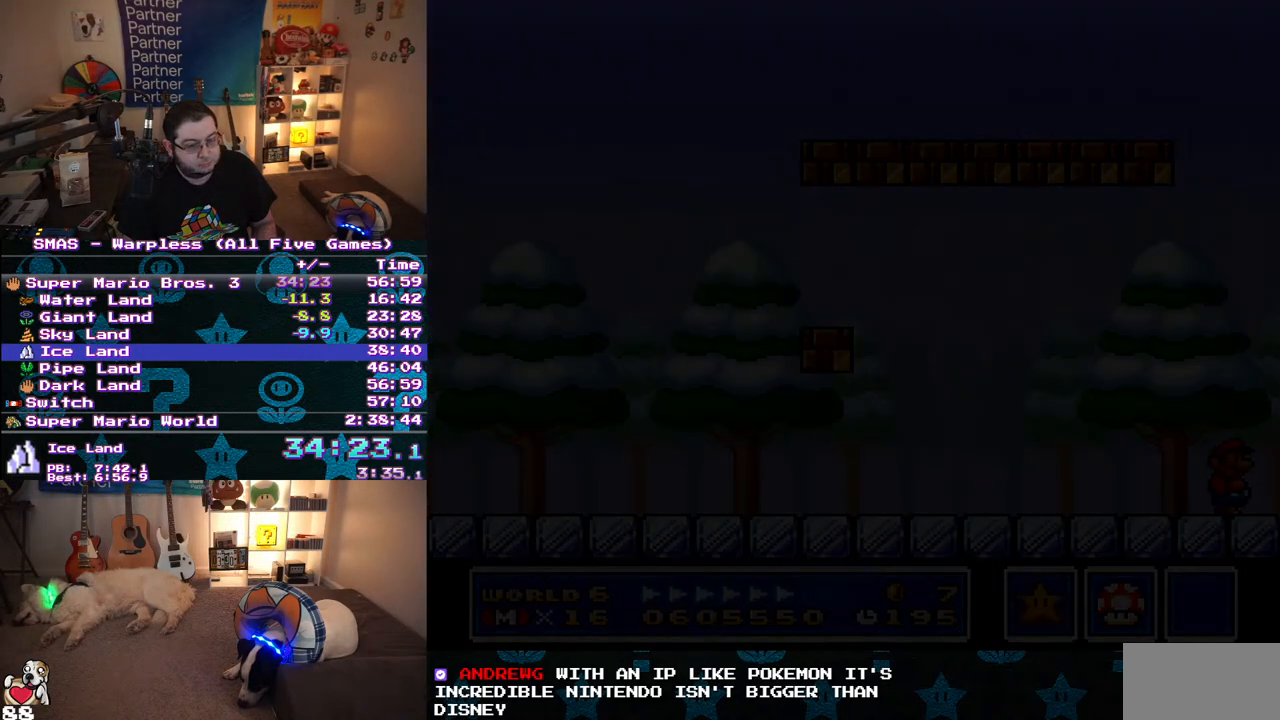
{"buttons": [], "events": []}